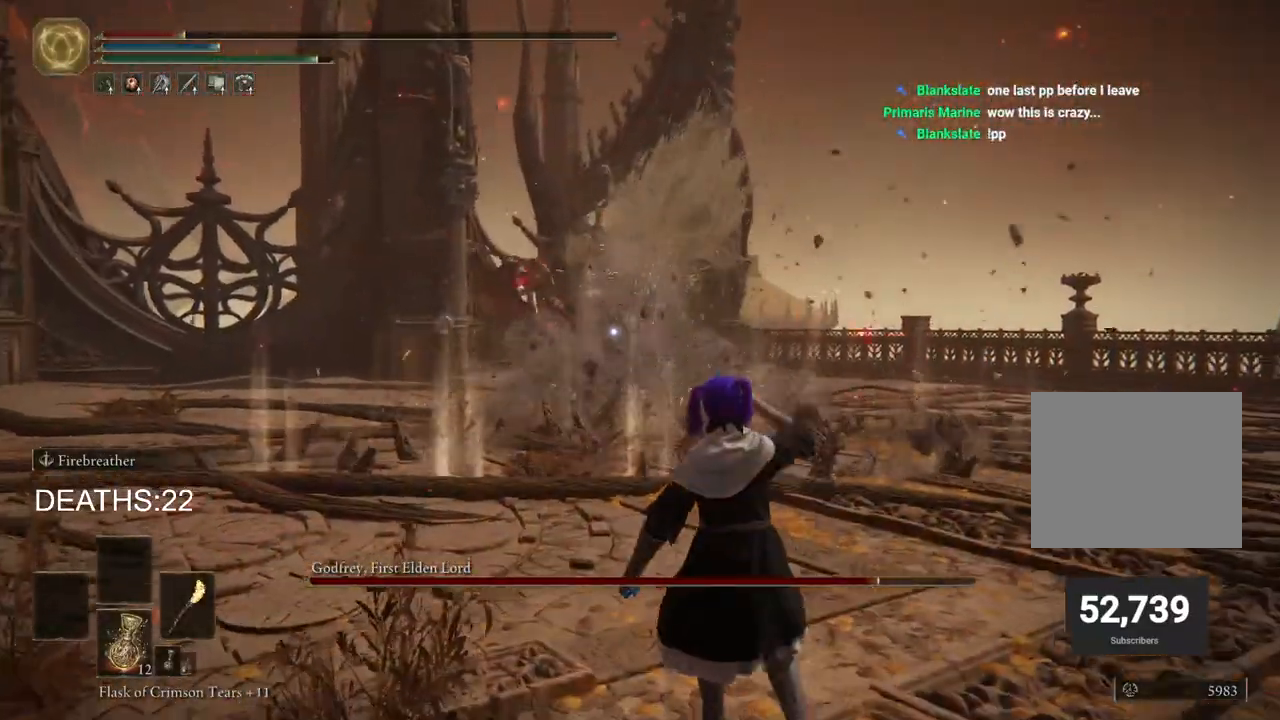
Gameplay with a controller (PlayStation layout); each line is a JSON object with the inputs held at the frame after it (dt_ms = milliseconds from this image to that frame). "events" lists button and stick changes between this image and that frame as [ms after this image, input, new state], when the widget could be followed in between.
{"dt_ms": 500, "buttons": [], "left_stick": "down-right", "right_stick": "center", "events": []}
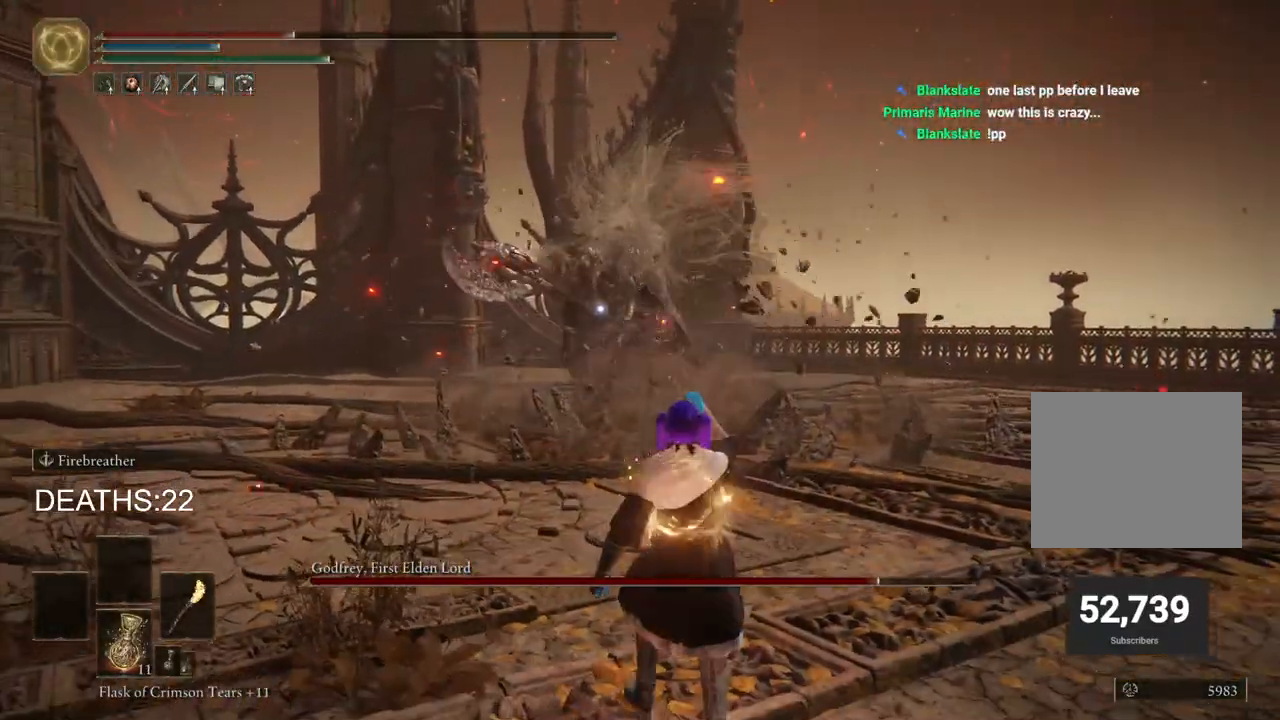
{"dt_ms": 500, "buttons": [], "left_stick": "down-right", "right_stick": "center", "events": [[150, "SQUARE", "down"], [350, "SQUARE", "up"]]}
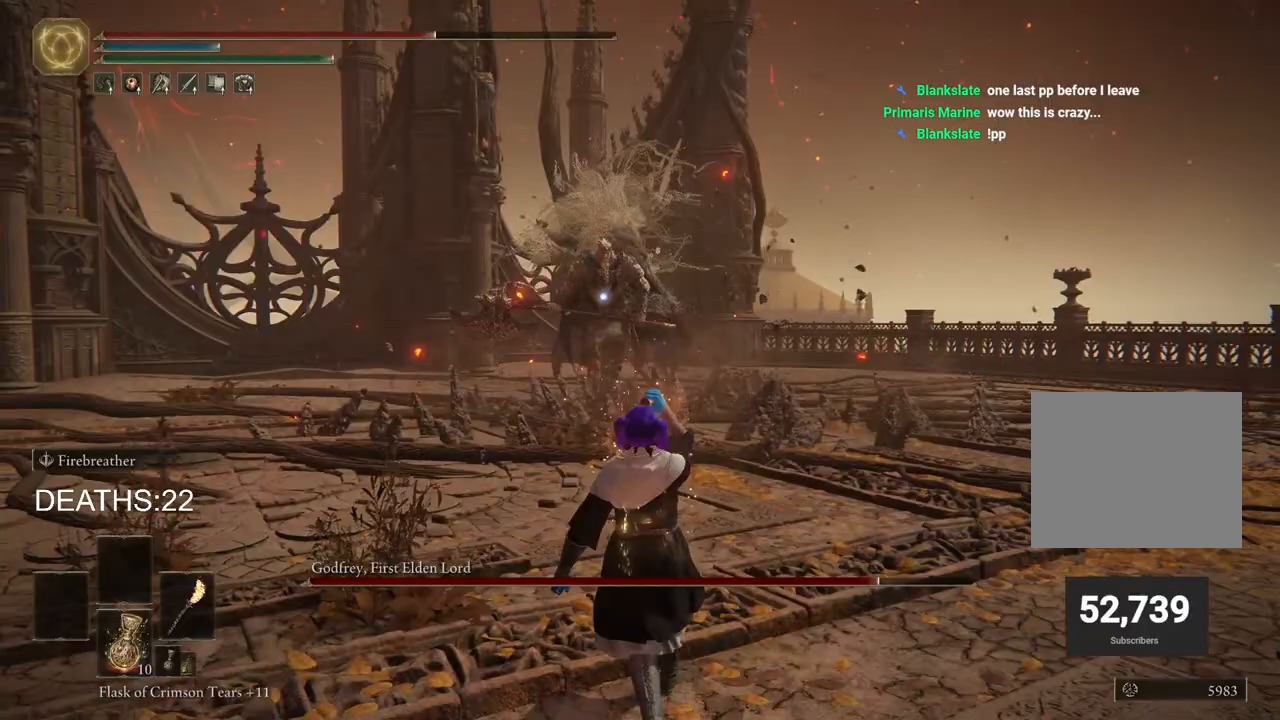
{"dt_ms": 500, "buttons": ["CIRCLE"], "left_stick": "up-right", "right_stick": "center", "events": [[133, "left_stick", "right"], [267, "left_stick", "up-right"], [450, "CIRCLE", "down"]]}
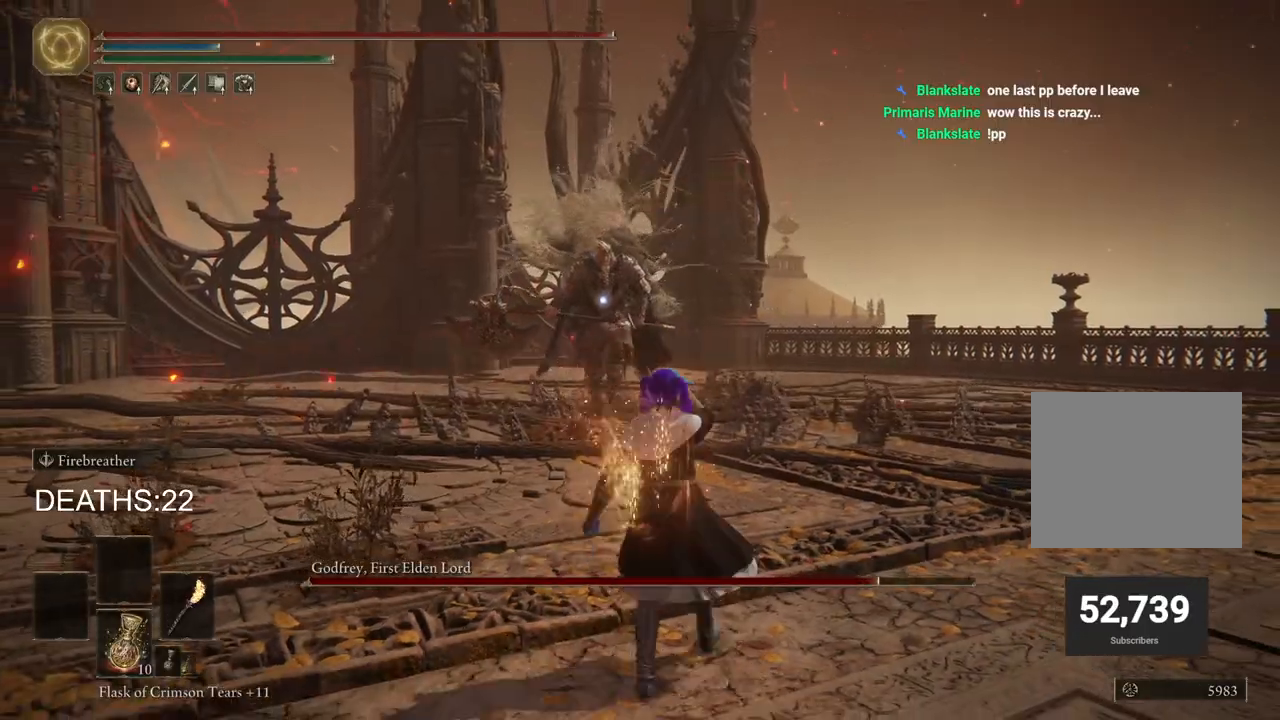
{"dt_ms": 500, "buttons": ["CIRCLE"], "left_stick": "up-right", "right_stick": "center", "events": []}
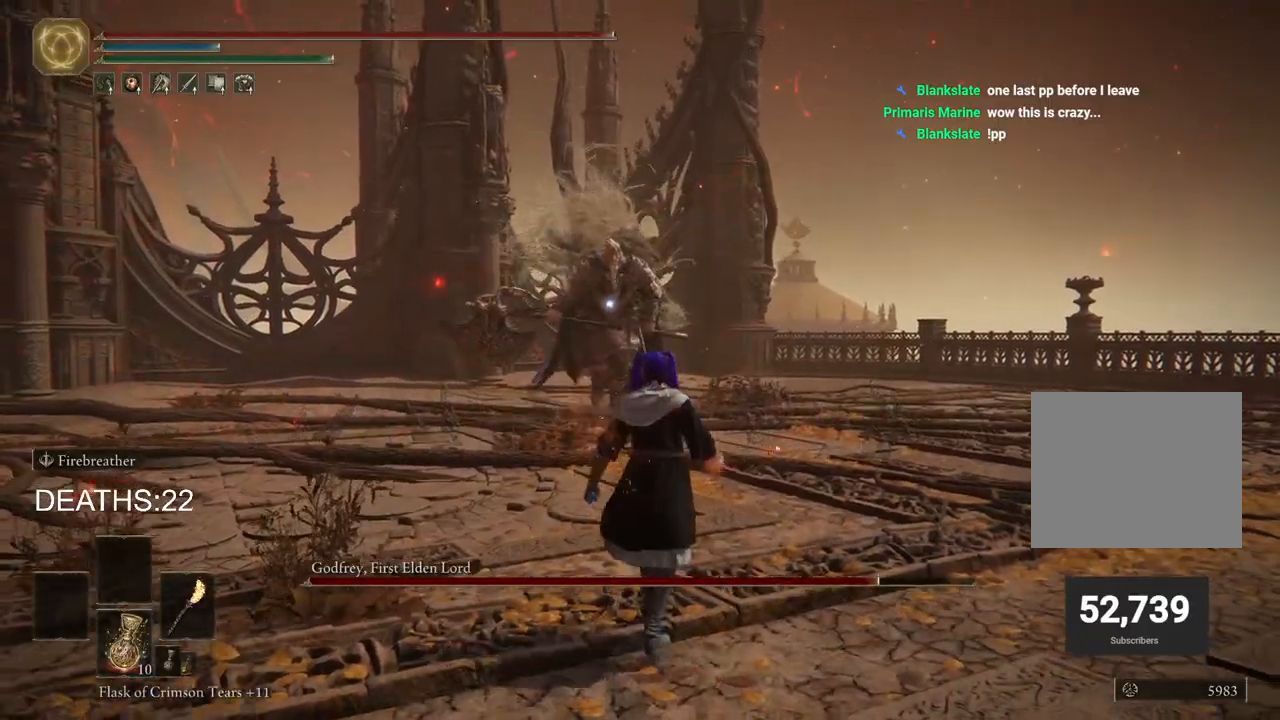
{"dt_ms": 500, "buttons": ["CIRCLE"], "left_stick": "up-right", "right_stick": "center", "events": []}
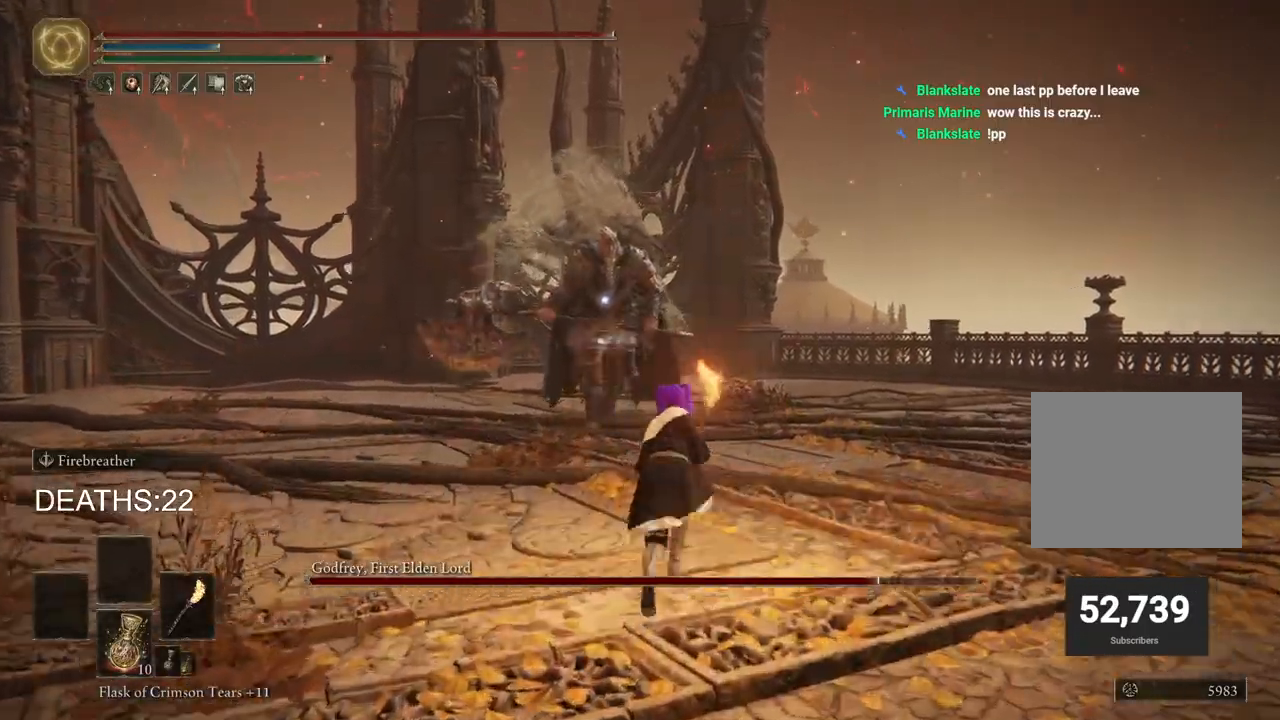
{"dt_ms": 500, "buttons": [], "left_stick": "up-right", "right_stick": "center", "events": [[383, "CIRCLE", "up"]]}
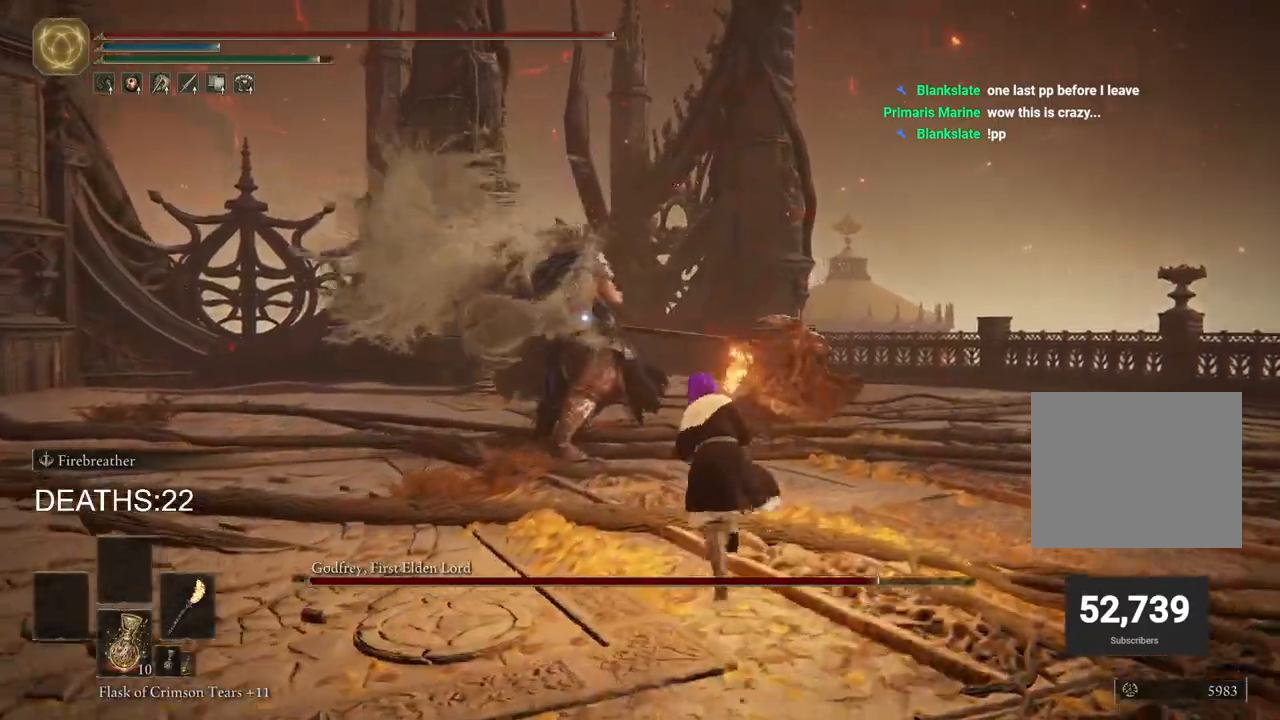
{"dt_ms": 500, "buttons": ["CIRCLE"], "left_stick": "up-right", "right_stick": "center", "events": [[283, "CIRCLE", "down"]]}
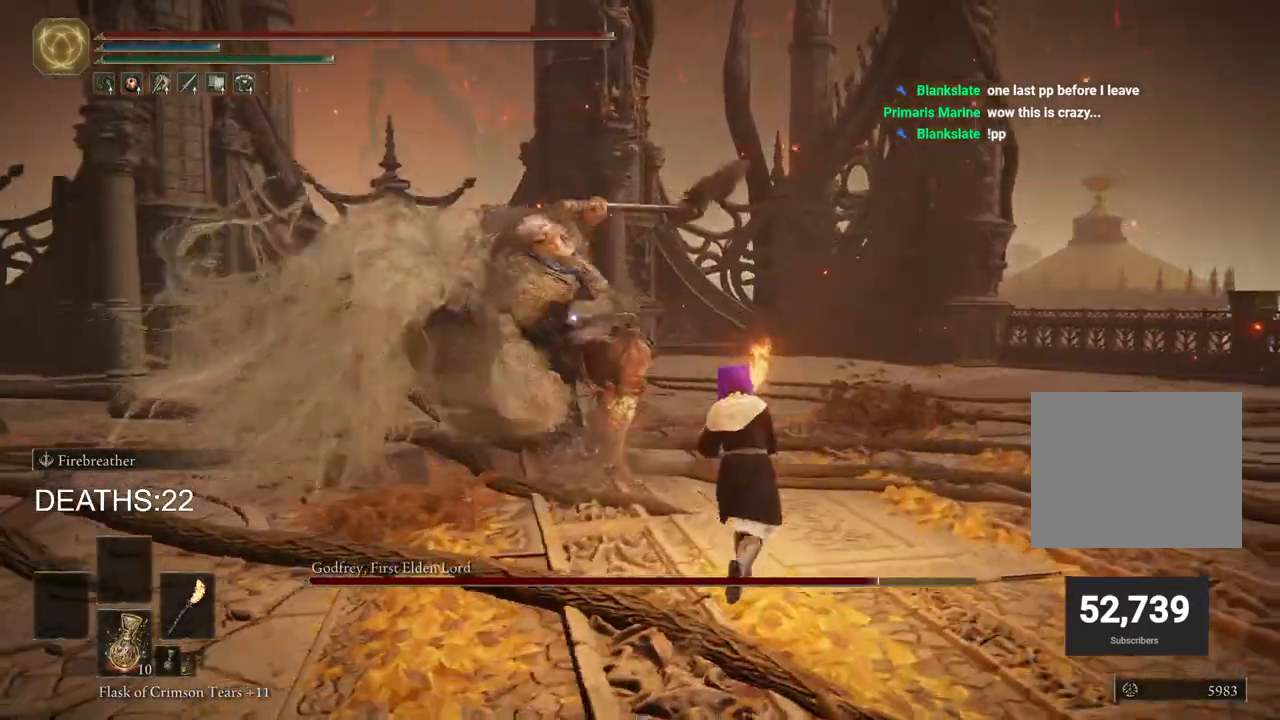
{"dt_ms": 500, "buttons": ["R2"], "left_stick": "up", "right_stick": "center"}
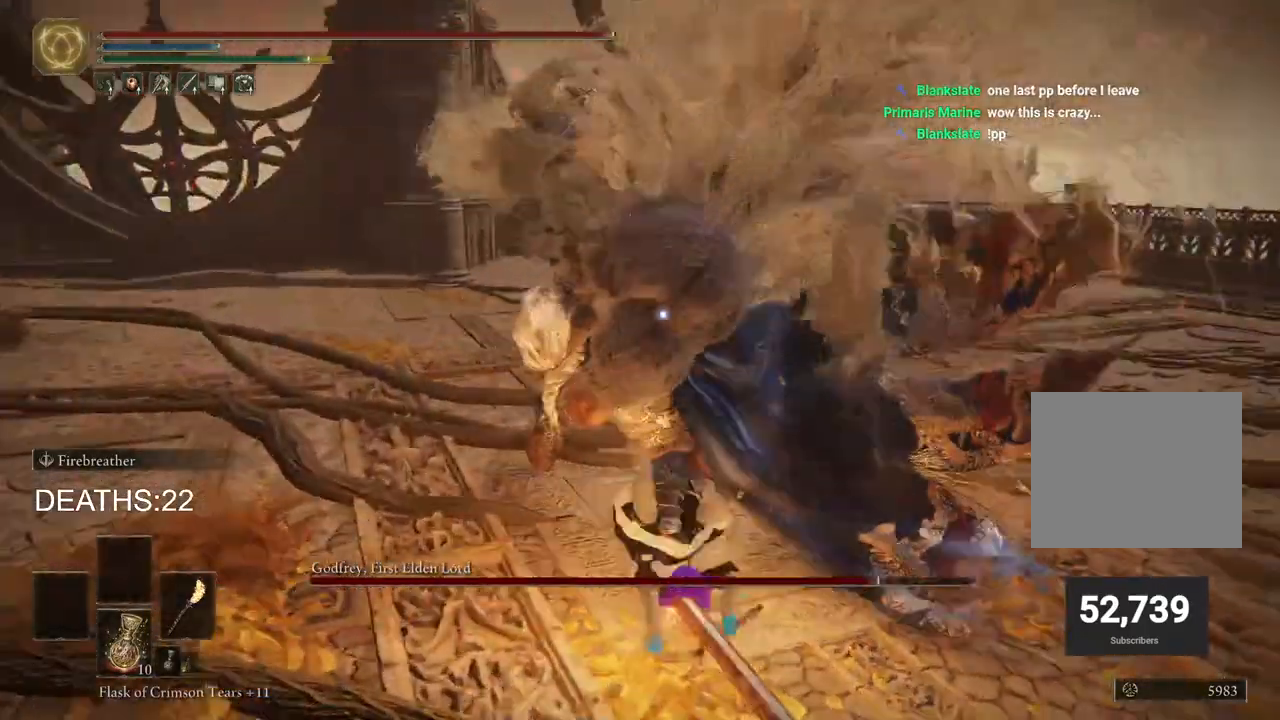
{"dt_ms": 500, "buttons": ["R2"], "left_stick": "up", "right_stick": "center", "events": []}
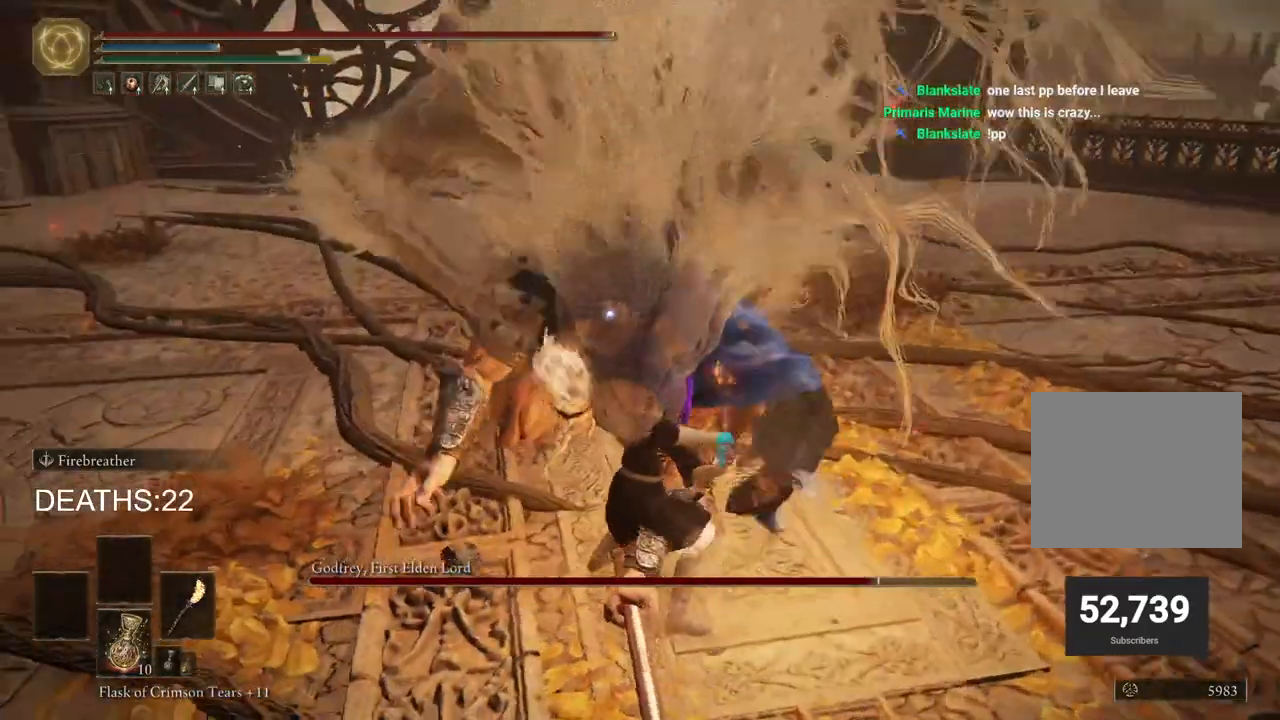
{"dt_ms": 500, "buttons": ["R2"], "left_stick": "up", "right_stick": "center", "events": []}
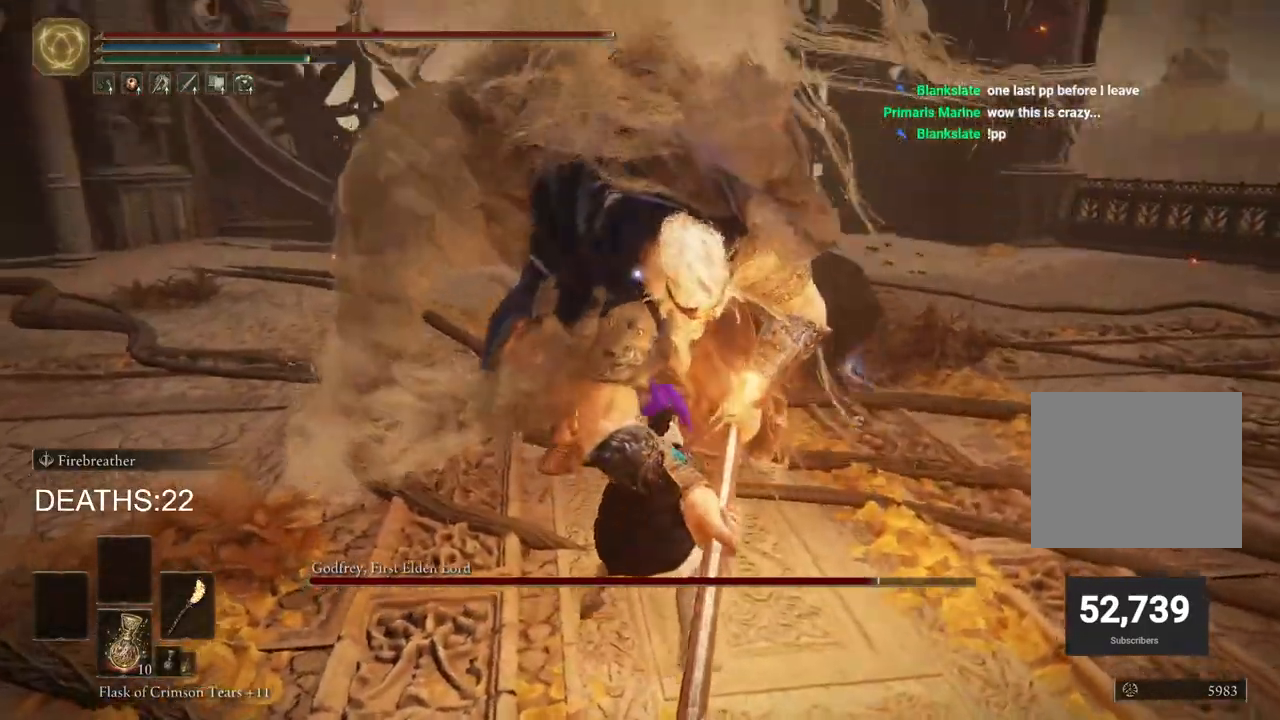
{"dt_ms": 500, "buttons": [], "left_stick": "up", "right_stick": "center", "events": [[300, "R2", "up"]]}
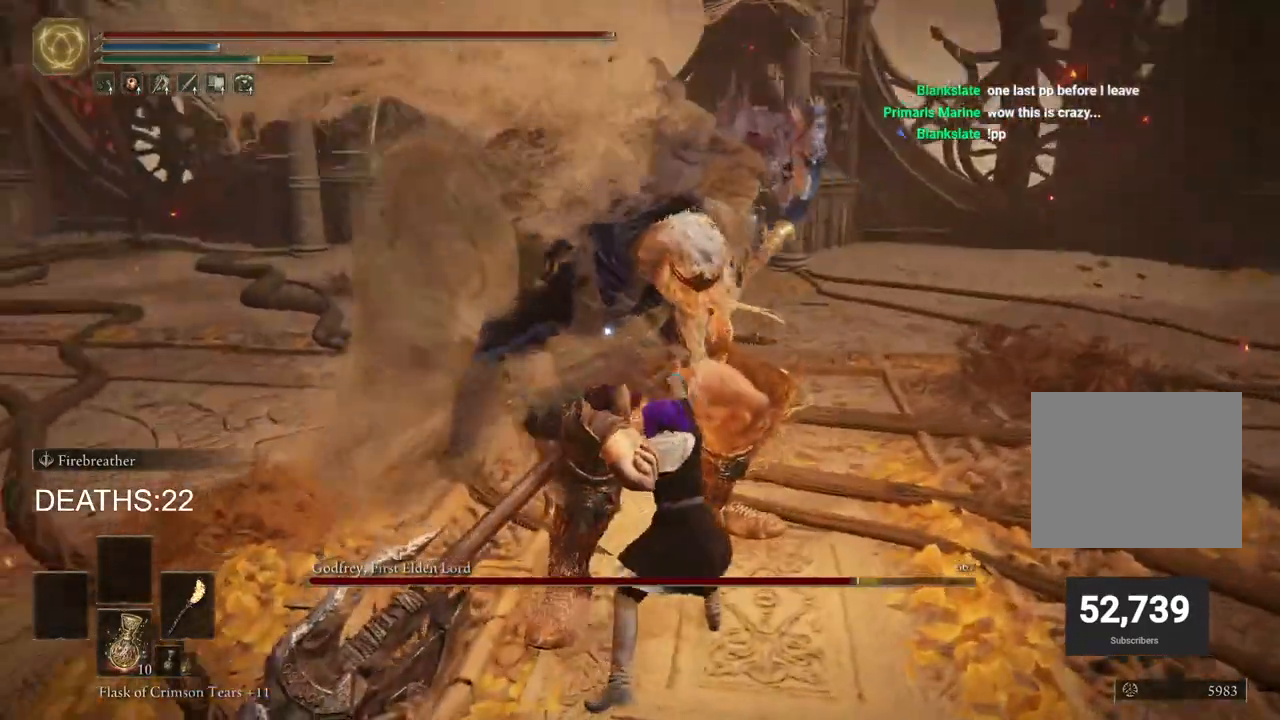
{"dt_ms": 500, "buttons": [], "left_stick": "right", "right_stick": "center", "events": [[33, "left_stick", "up-right"], [333, "left_stick", "right"]]}
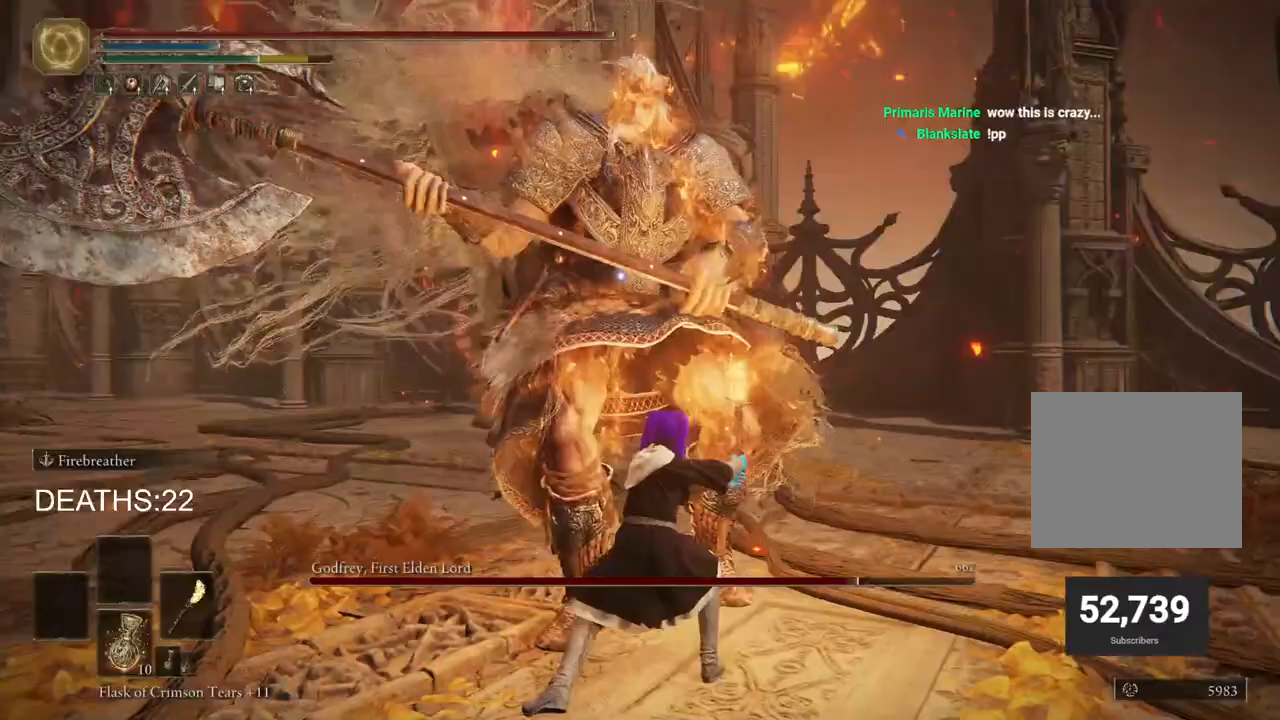
{"dt_ms": 500, "buttons": [], "left_stick": "right", "right_stick": "center", "events": []}
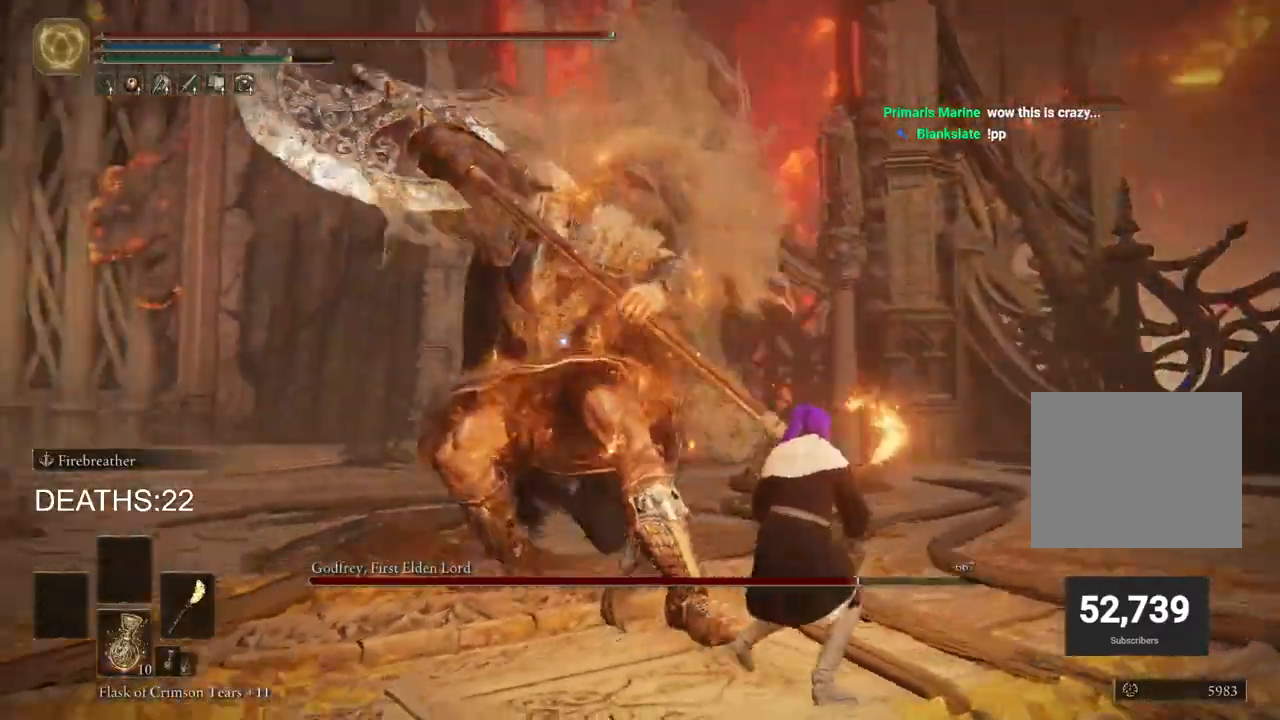
{"dt_ms": 500, "buttons": ["CIRCLE"], "left_stick": "up-right", "right_stick": "center", "events": [[333, "CIRCLE", "down"], [417, "left_stick", "up-right"]]}
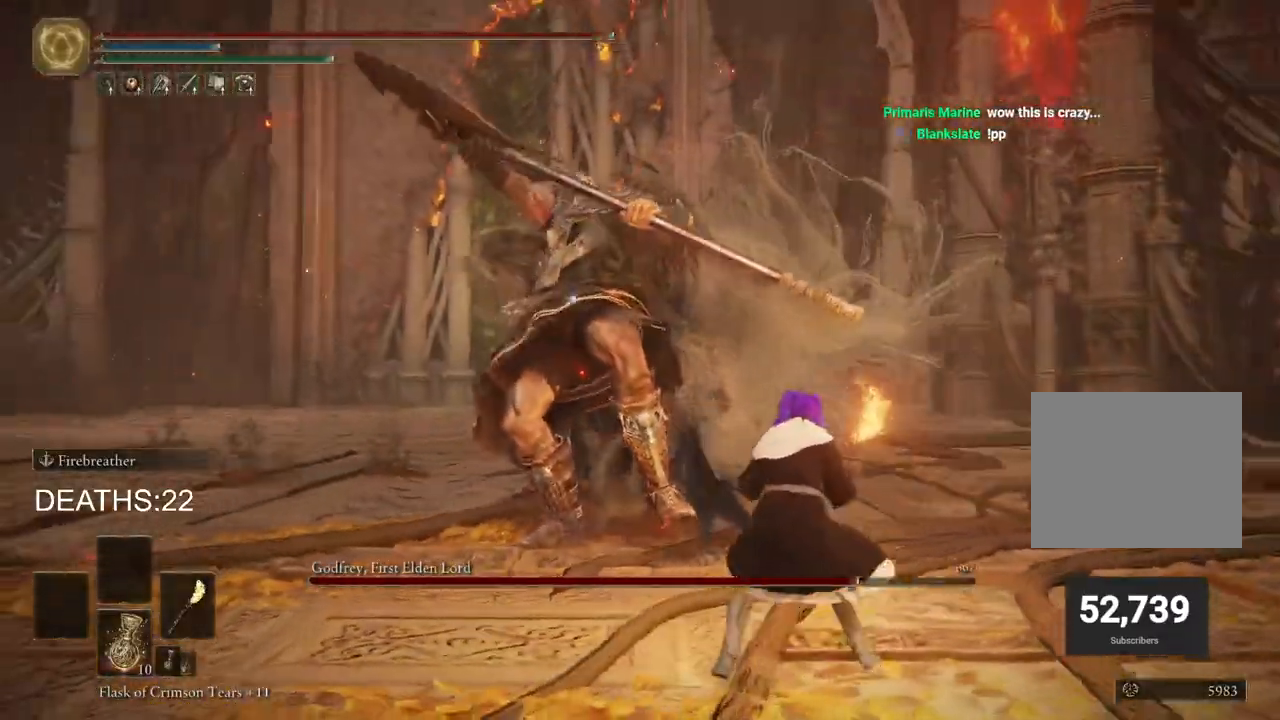
{"dt_ms": 500, "buttons": ["CIRCLE"], "left_stick": "up-right", "right_stick": "center", "events": [[100, "CIRCLE", "up"], [317, "CIRCLE", "down"]]}
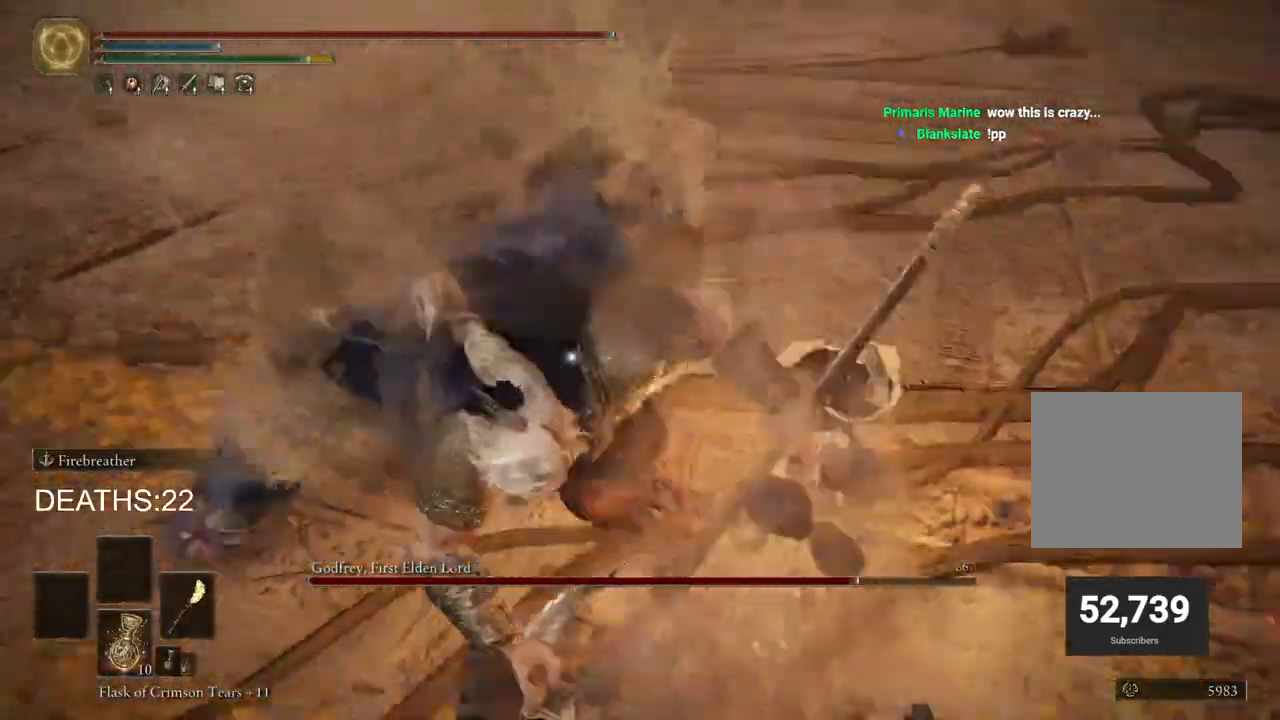
{"dt_ms": 500, "buttons": ["CIRCLE"], "left_stick": "right", "right_stick": "center", "events": [[267, "left_stick", "right"]]}
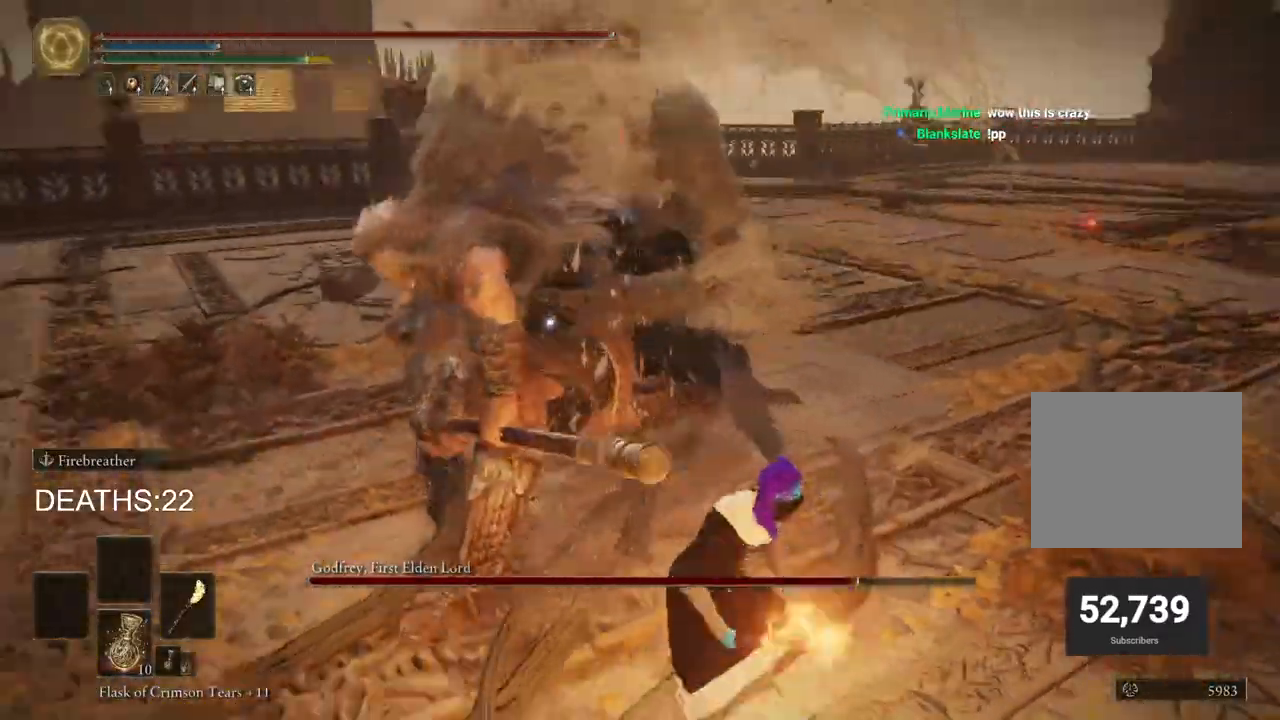
{"dt_ms": 500, "buttons": [], "left_stick": "up-left", "right_stick": "center", "events": [[83, "CIRCLE", "up"], [233, "CIRCLE", "down"], [317, "left_stick", "up"], [333, "CIRCLE", "up"], [450, "left_stick", "up-left"]]}
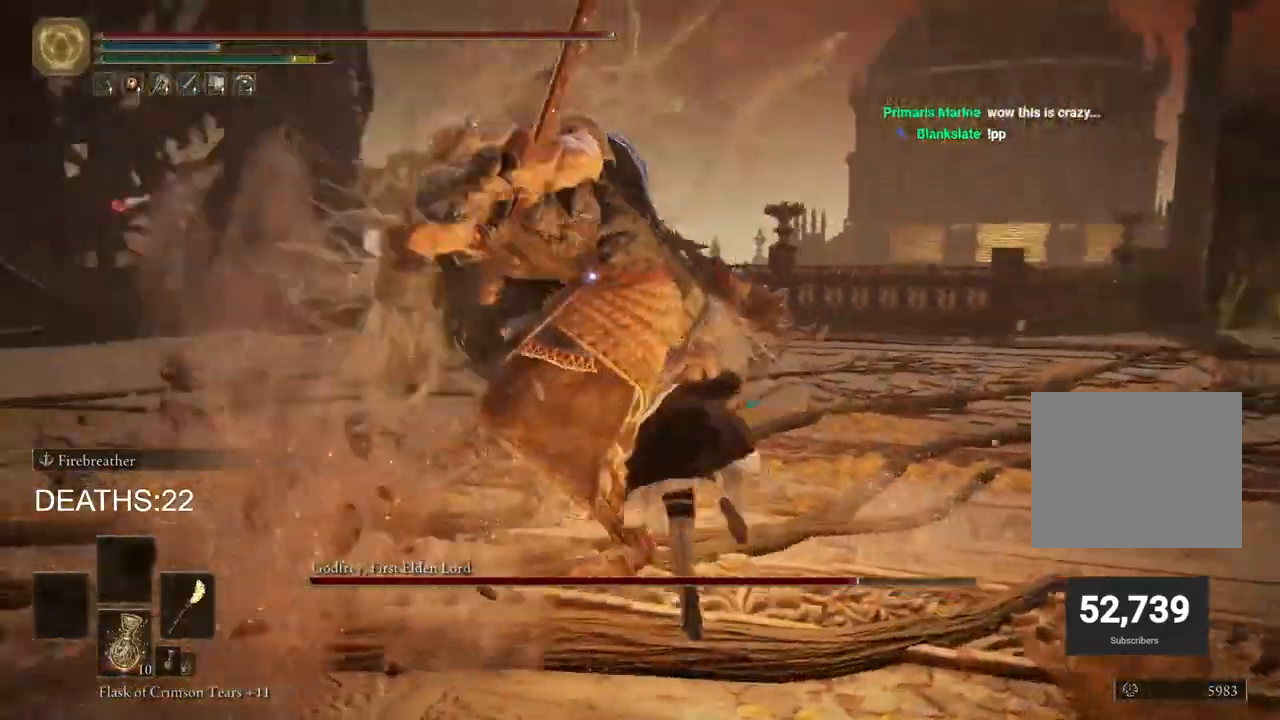
{"dt_ms": 1000, "buttons": [], "left_stick": "up-left", "right_stick": "center"}
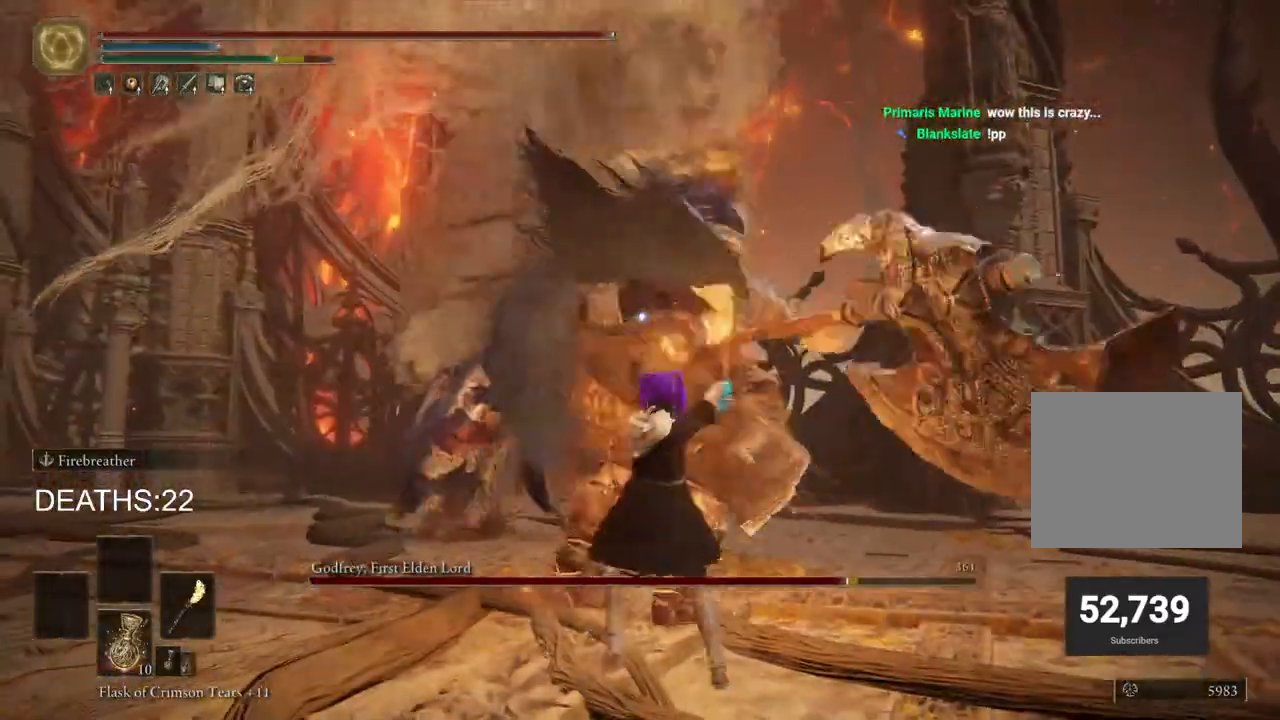
{"dt_ms": 500, "buttons": ["CIRCLE"], "left_stick": "up", "right_stick": "center", "events": [[350, "CIRCLE", "down"], [350, "left_stick", "up"]]}
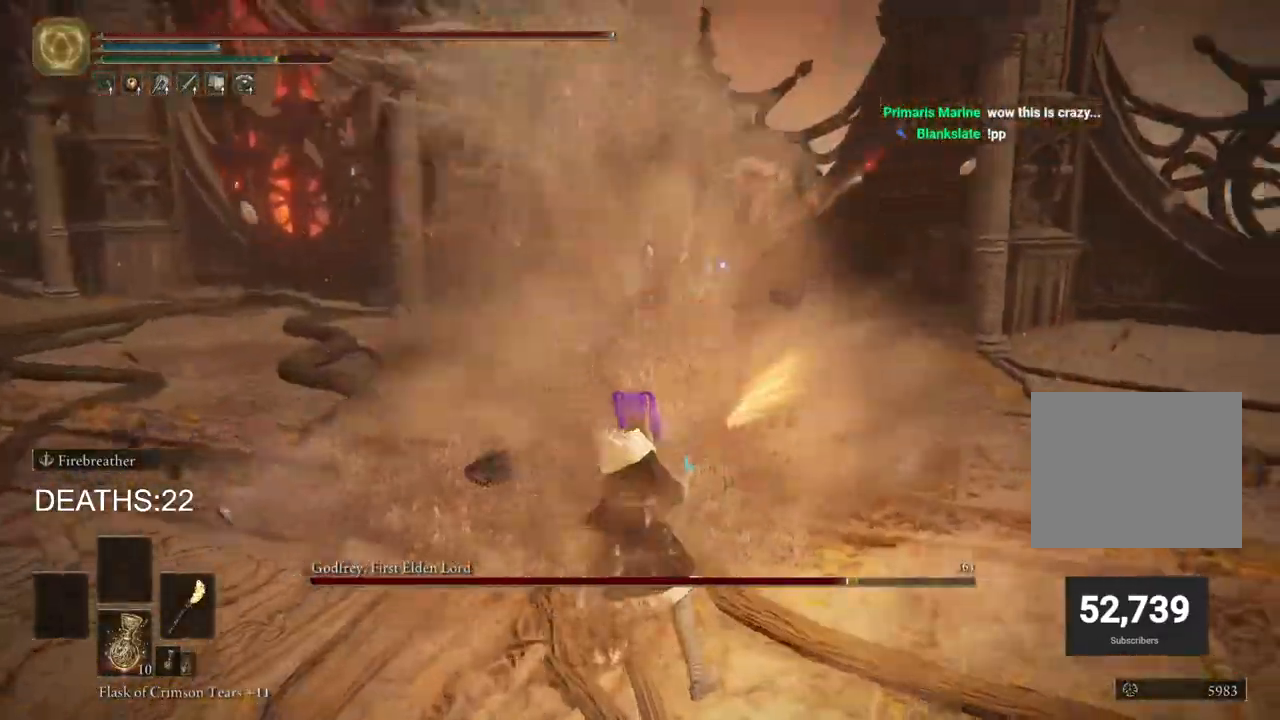
{"dt_ms": 500, "buttons": ["CROSS", "CIRCLE"], "left_stick": "up", "right_stick": "center", "events": [[483, "CROSS", "down"]]}
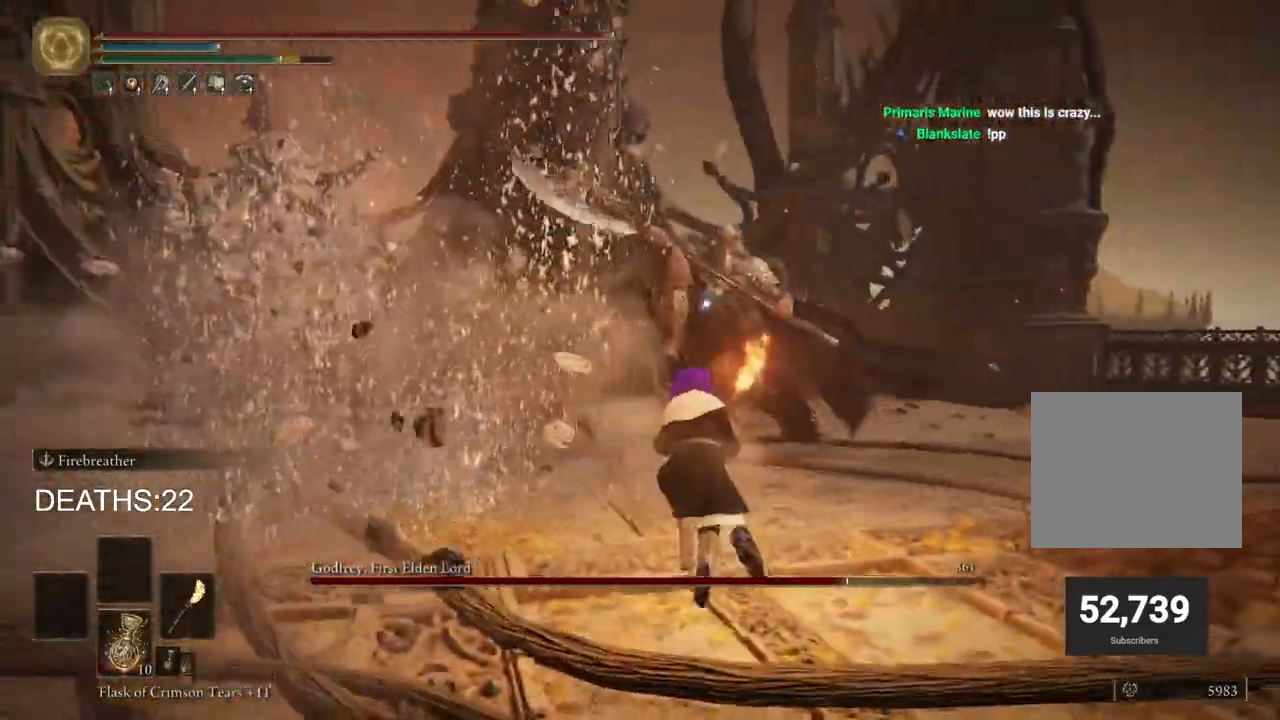
{"dt_ms": 500, "buttons": ["R2"], "left_stick": "up-left", "right_stick": "center"}
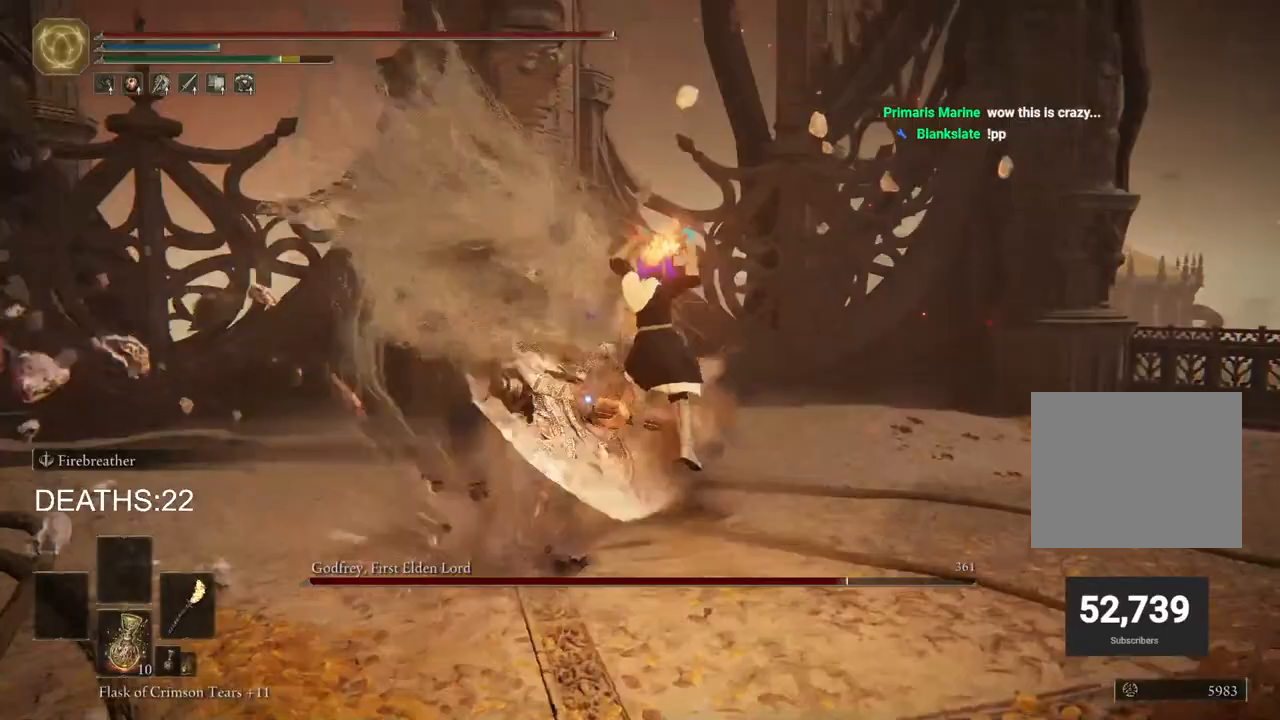
{"dt_ms": 500, "buttons": [], "left_stick": "up-left", "right_stick": "center", "events": [[400, "R2", "up"]]}
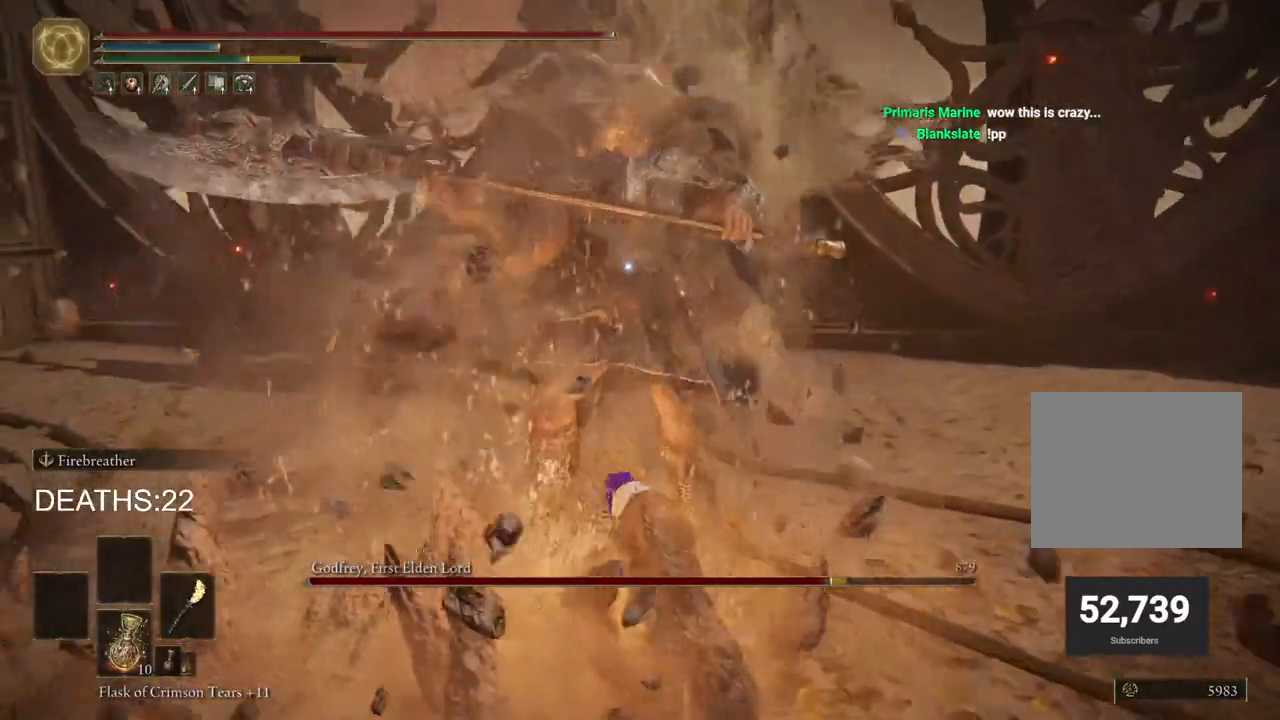
{"dt_ms": 500, "buttons": ["R2"], "left_stick": "up", "right_stick": "center", "events": [[50, "left_stick", "up"], [333, "R2", "down"]]}
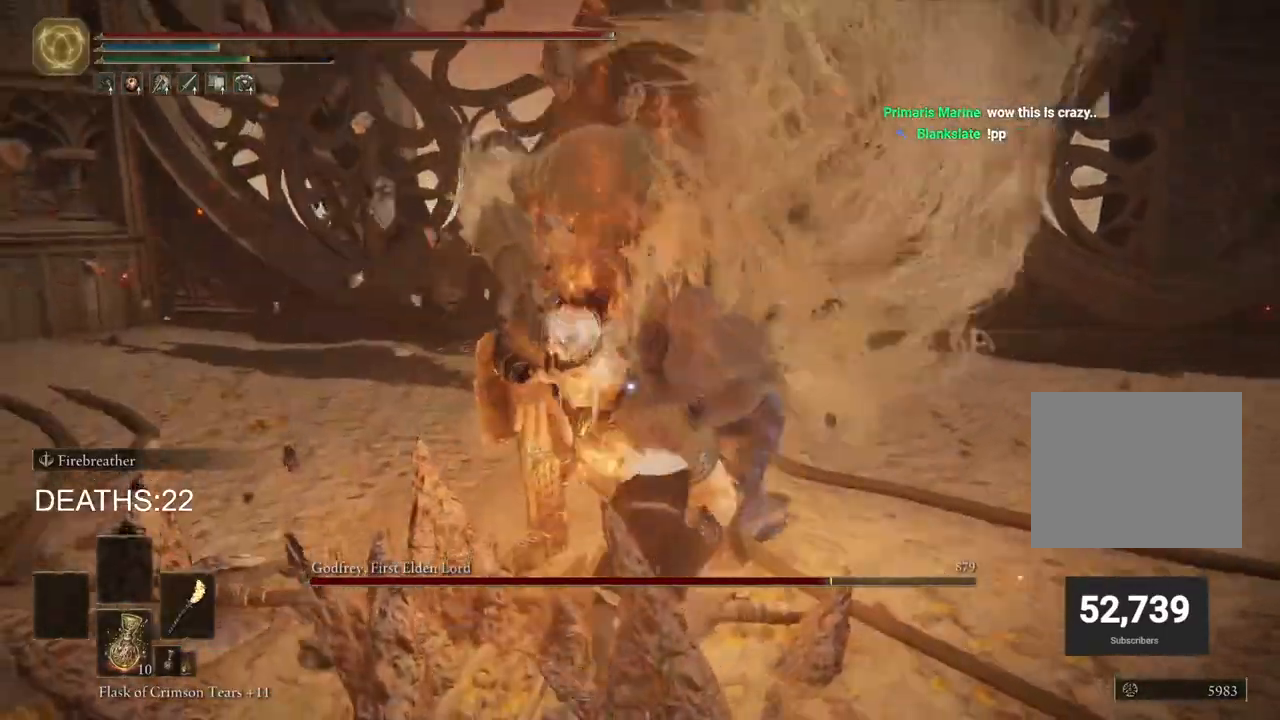
{"dt_ms": 500, "buttons": ["R2"], "left_stick": "up", "right_stick": "center", "events": []}
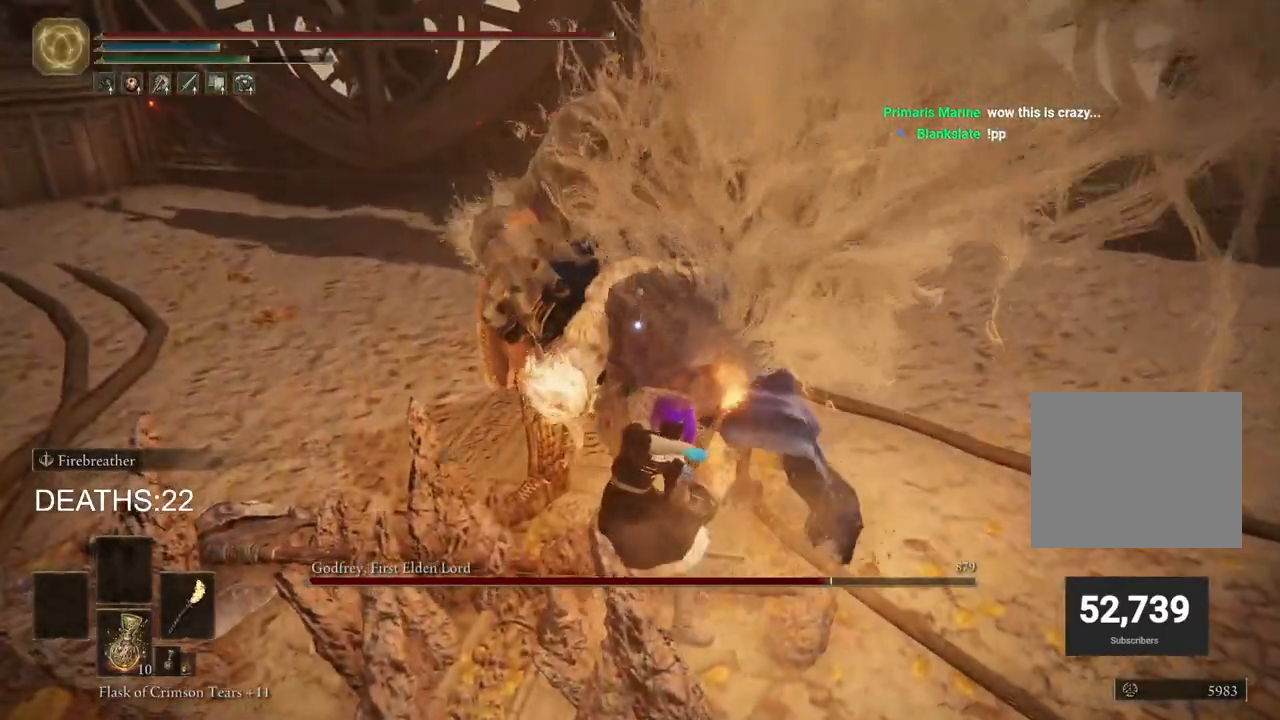
{"dt_ms": 500, "buttons": [], "left_stick": "up", "right_stick": "center", "events": [[500, "R2", "up"]]}
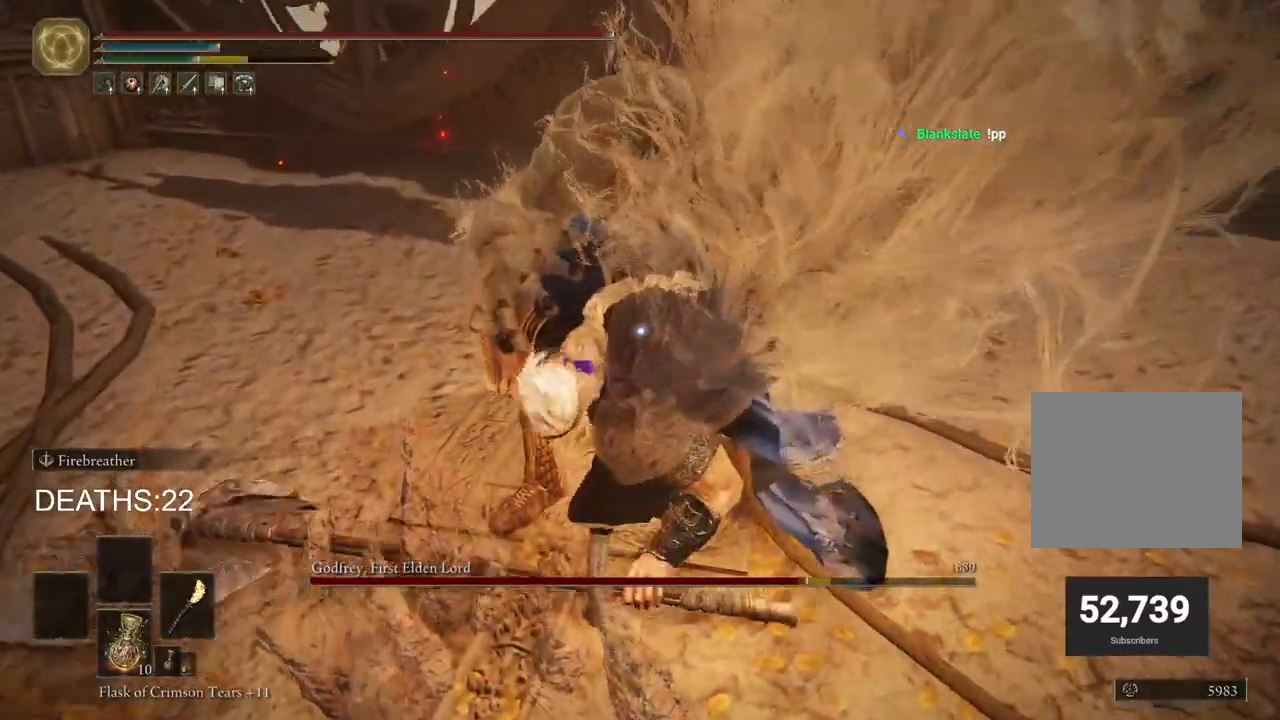
{"dt_ms": 500, "buttons": [], "left_stick": "up", "right_stick": "center", "events": [[167, "R1", "down"], [267, "R1", "up"], [383, "R1", "down"], [467, "R1", "up"]]}
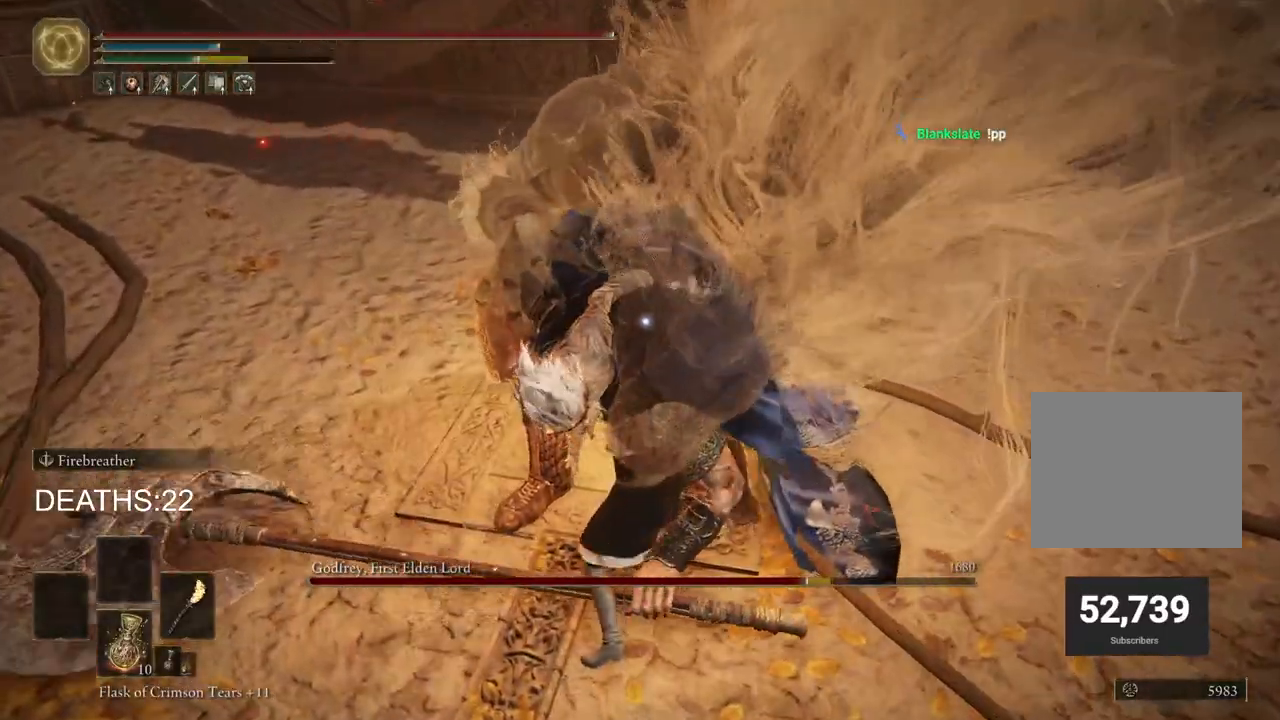
{"dt_ms": 500, "buttons": [], "left_stick": "up", "right_stick": "center", "events": [[67, "R1", "down"], [167, "R1", "up"], [333, "R1", "down"], [450, "R1", "up"]]}
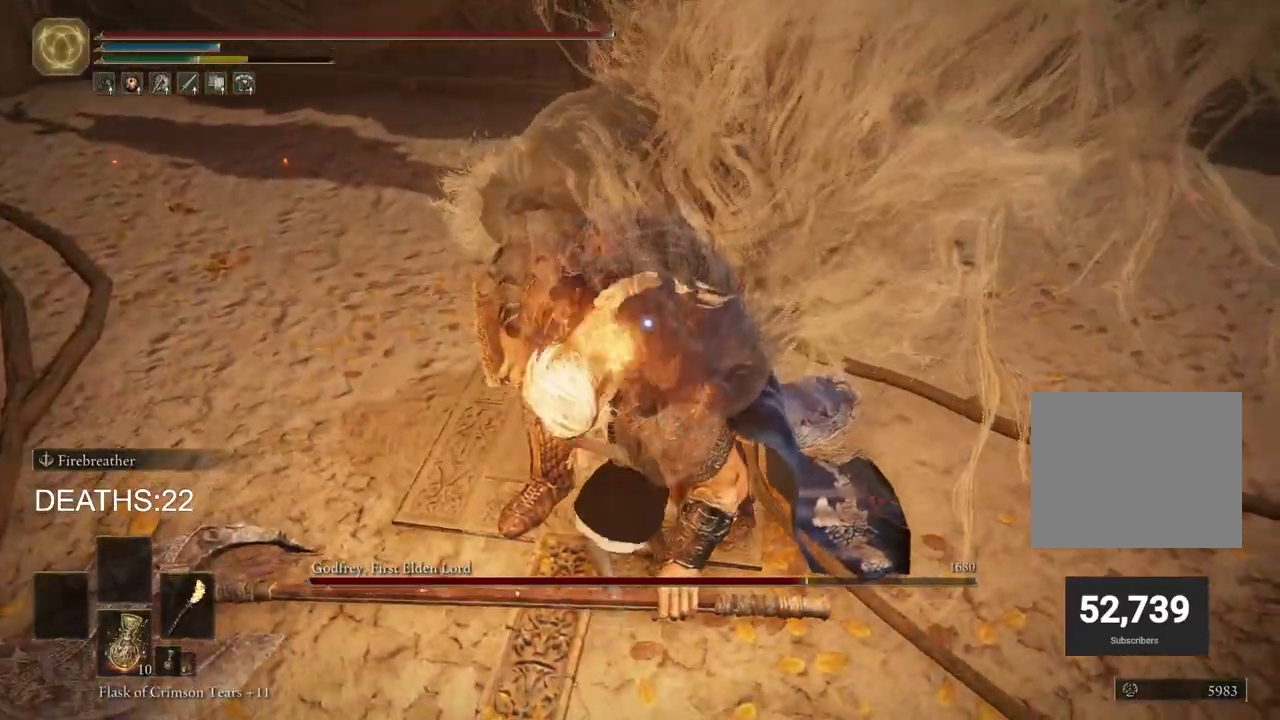
{"dt_ms": 500, "buttons": ["R1"], "left_stick": "up", "right_stick": "center", "events": [[50, "R1", "down"], [167, "R1", "up"], [283, "R1", "down"], [383, "R1", "up"], [467, "R1", "down"]]}
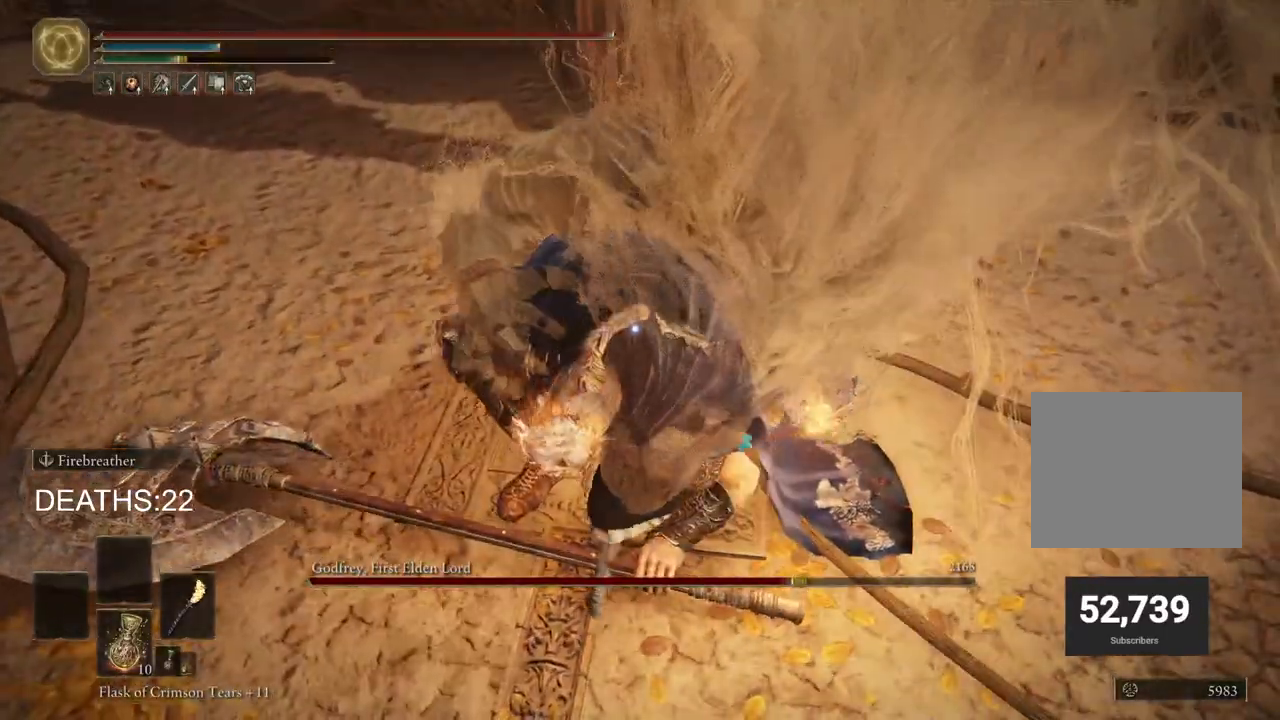
{"dt_ms": 500, "buttons": ["R1"], "left_stick": "up", "right_stick": "center", "events": [[67, "R1", "up"], [250, "R1", "down"], [350, "R1", "up"], [483, "R1", "down"]]}
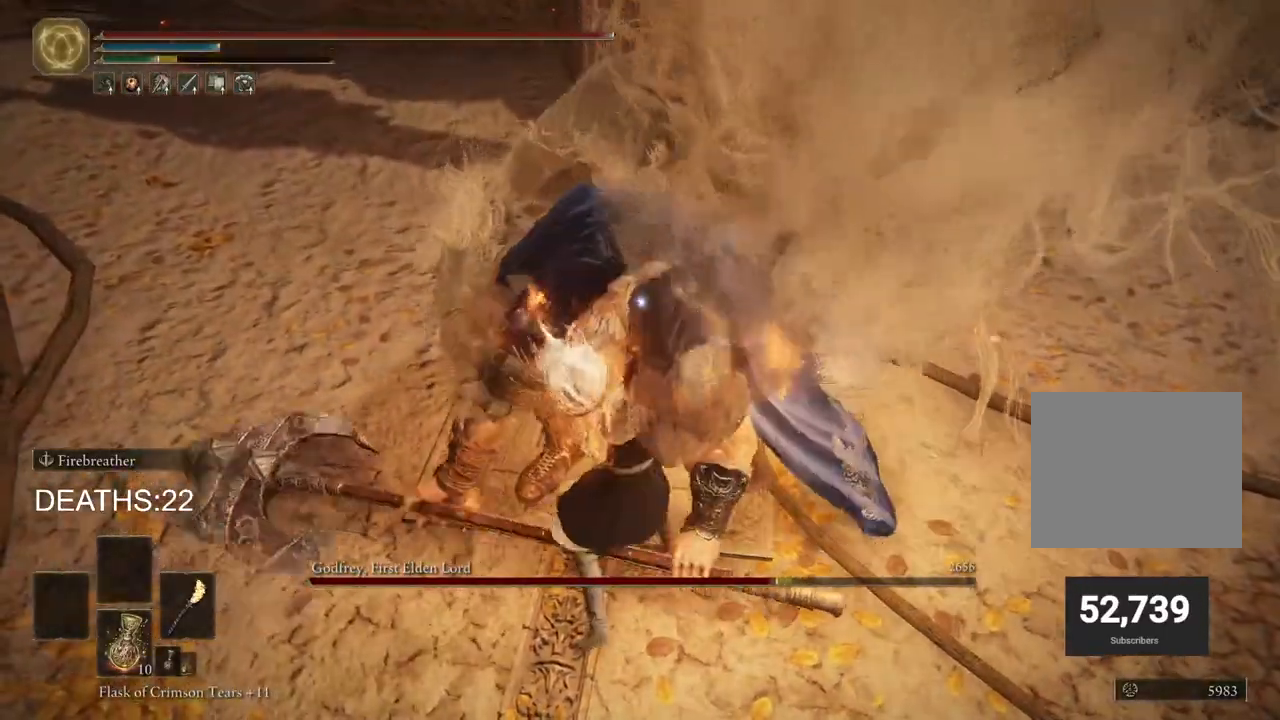
{"dt_ms": 500, "buttons": [], "left_stick": "up", "right_stick": "center", "events": [[83, "R1", "up"], [183, "R1", "down"], [283, "R1", "up"]]}